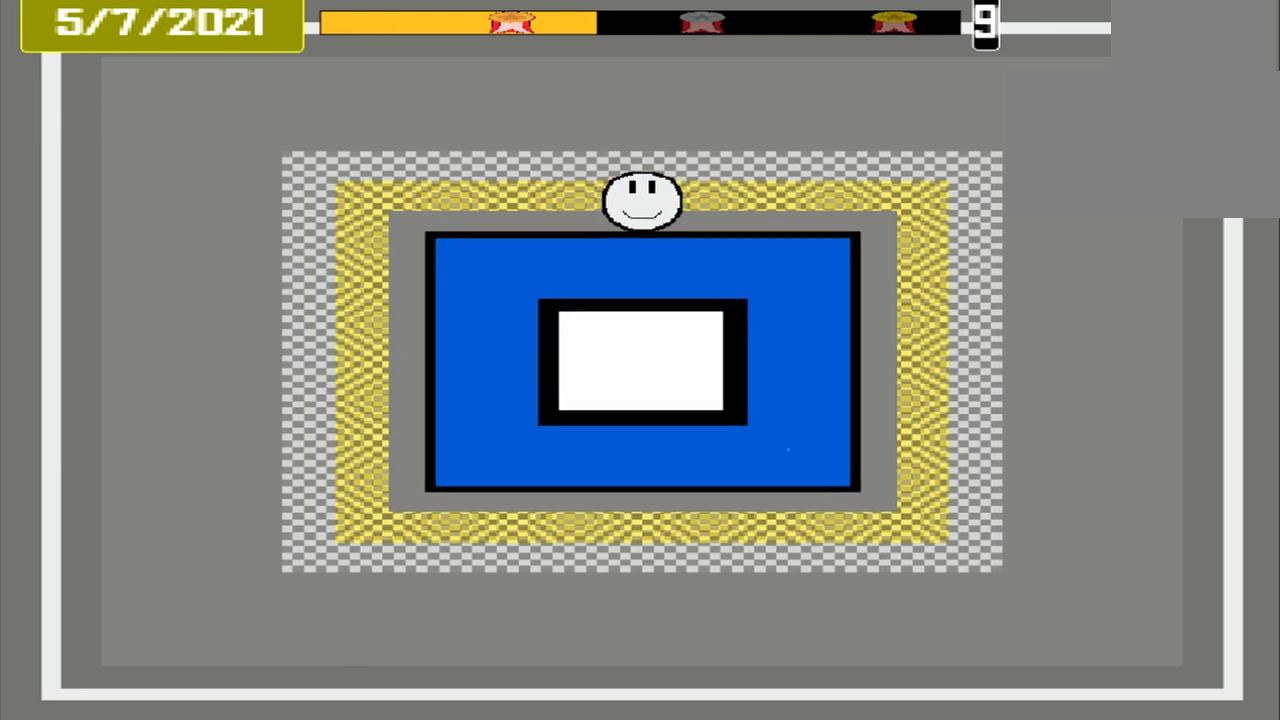
Gameplay with a controller (PlayStation layout); each line is a JSON object with the inputs held at the frame after it. "events" lists button and stick changes between this image and that frame as [ms after this image, input, new state], when the widget could be followed in between. Not read: L3 R3 left_stick right_stick.
{"buttons": [], "events": [[333, "CROSS", "down"], [500, "CROSS", "up"]]}
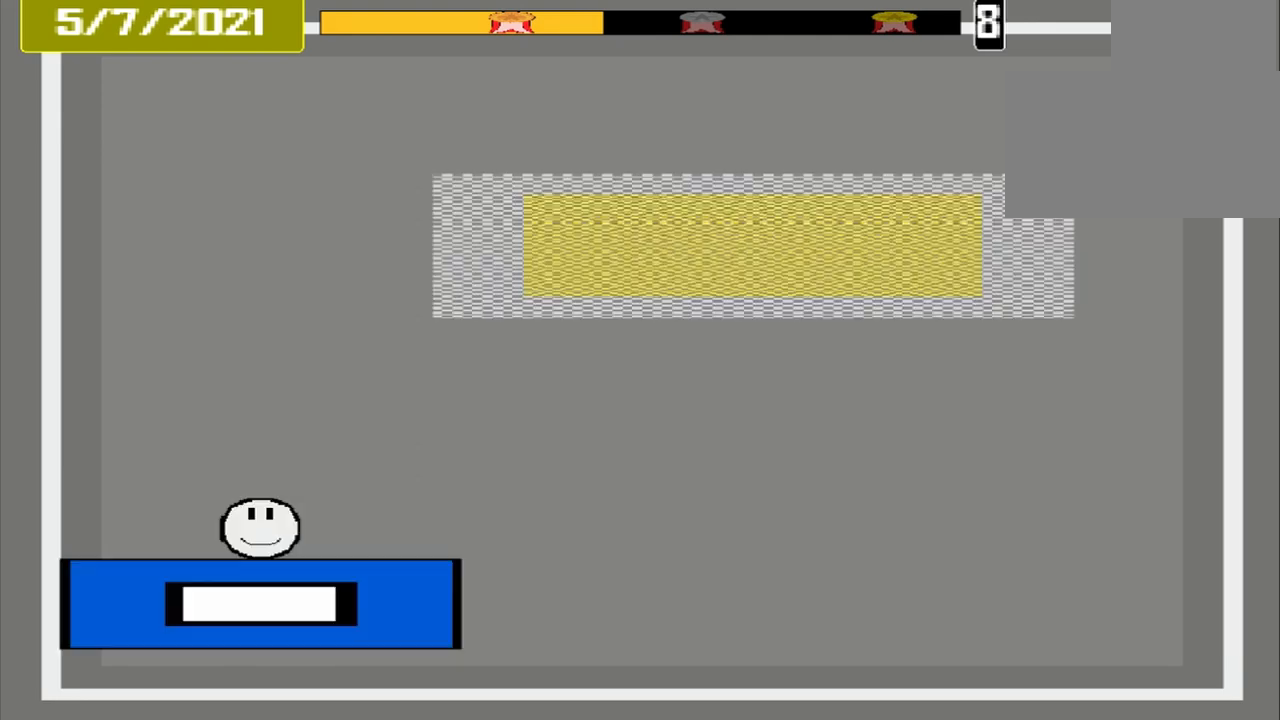
{"buttons": [], "events": []}
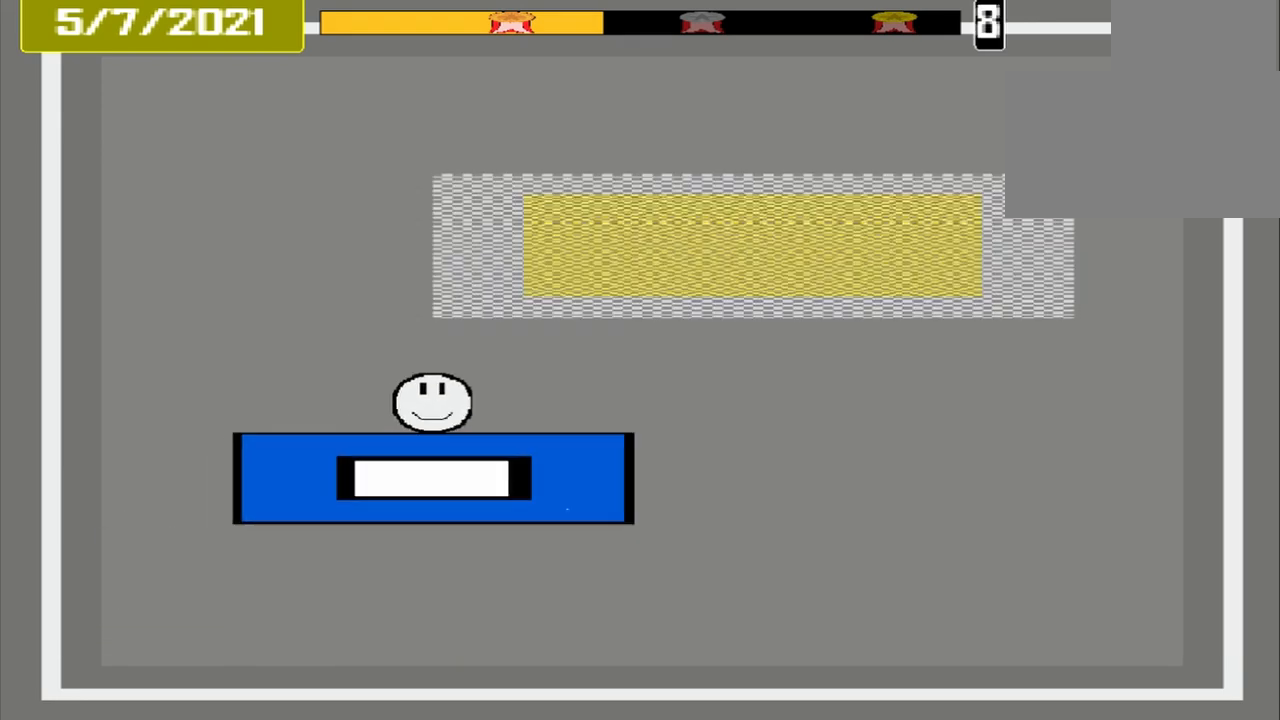
{"buttons": [], "events": []}
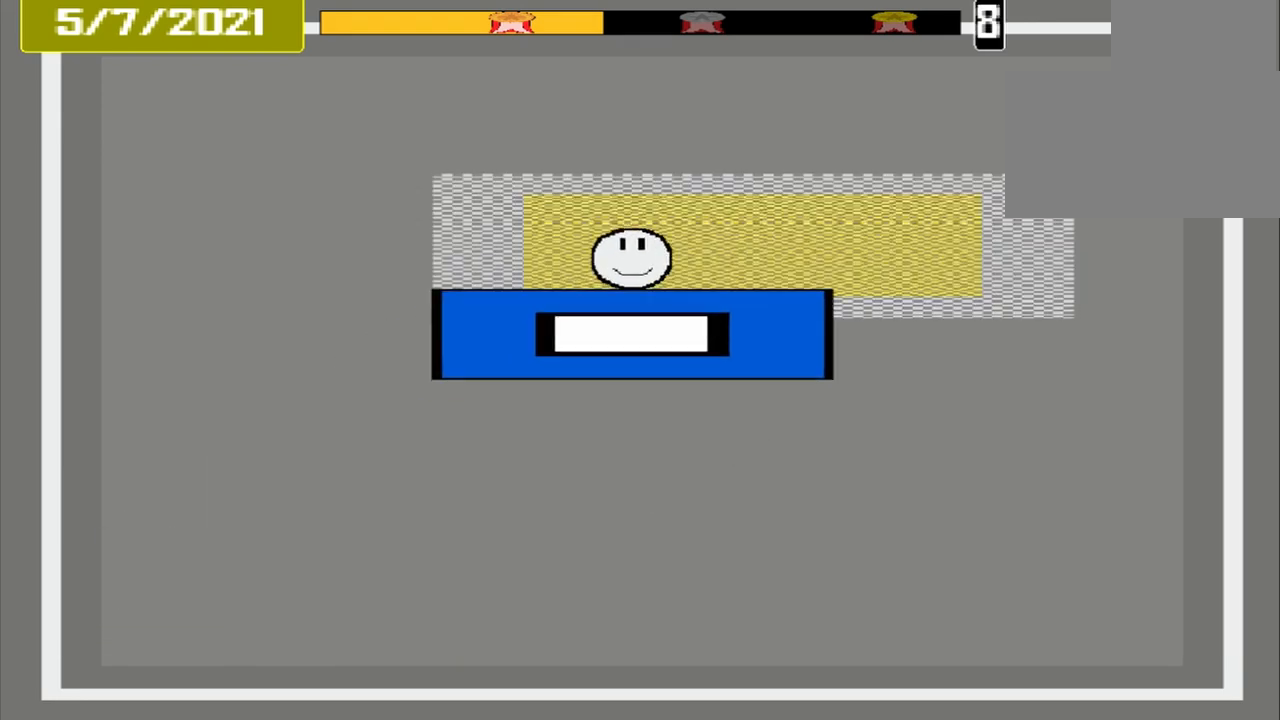
{"buttons": ["CROSS"], "events": [[250, "CROSS", "down"]]}
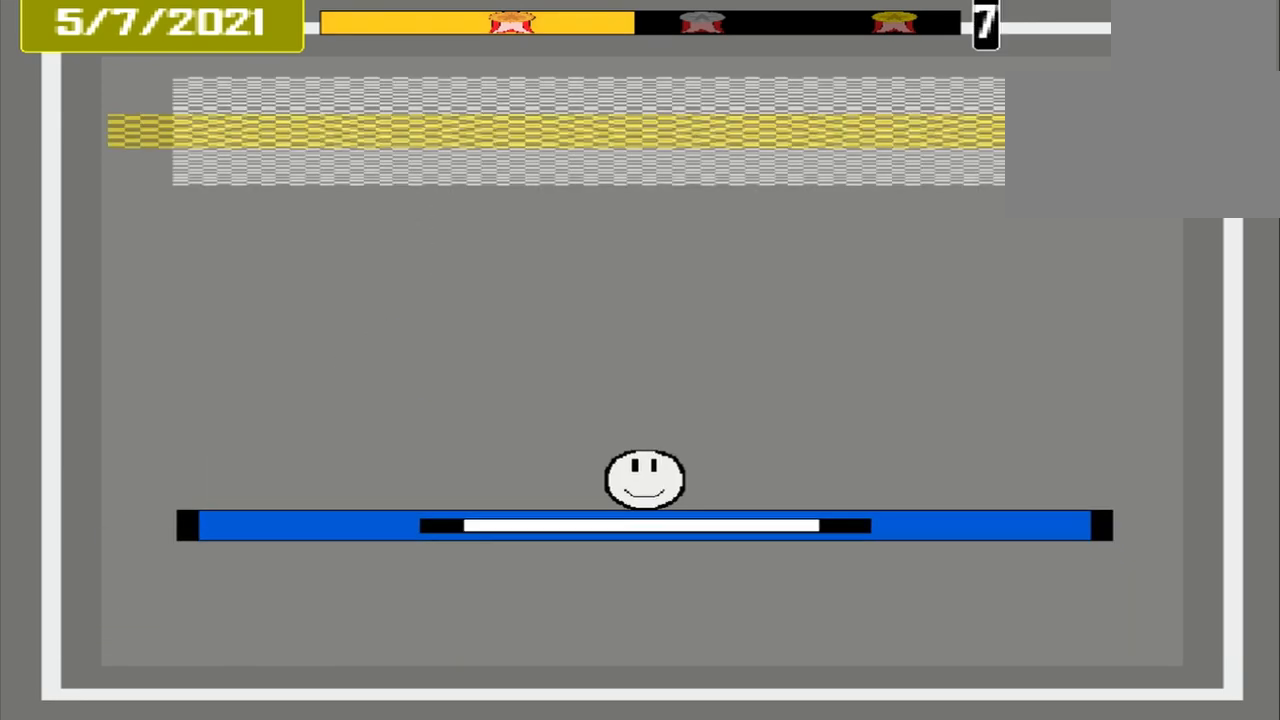
{"buttons": ["CROSS"], "events": []}
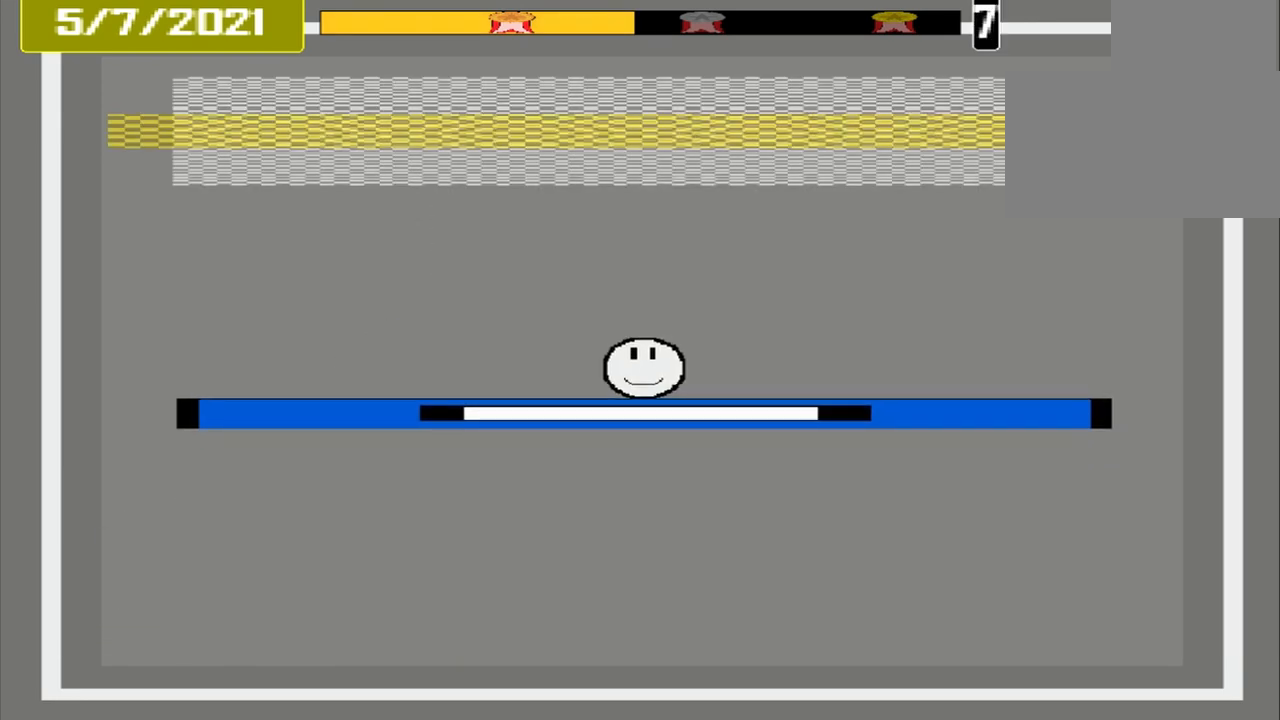
{"buttons": ["CROSS"], "events": []}
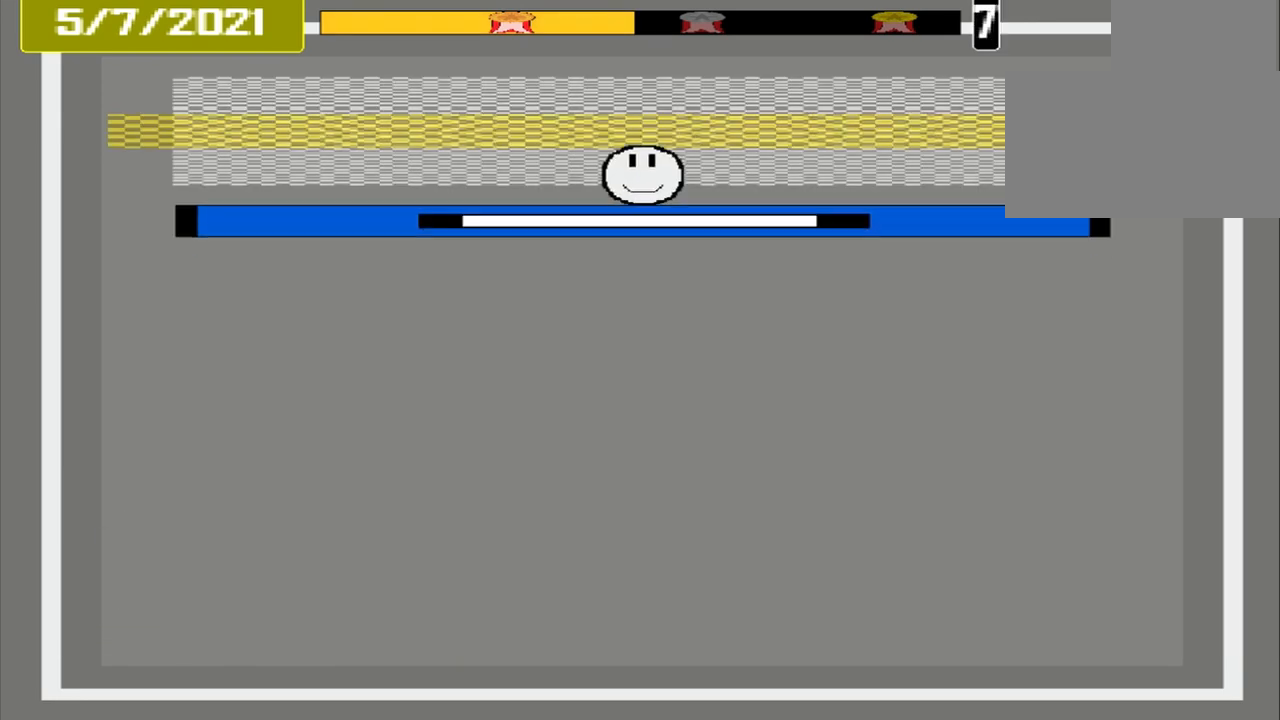
{"buttons": [], "events": [[500, "CROSS", "up"]]}
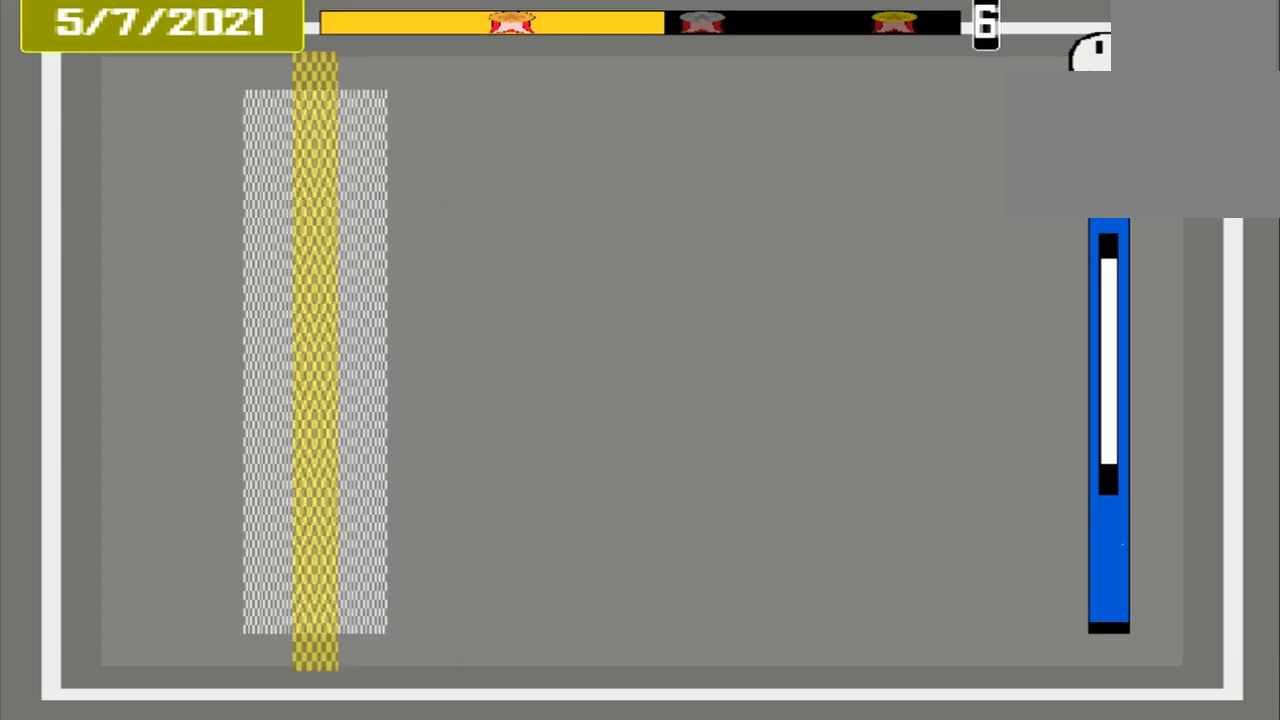
{"buttons": [], "events": [[83, "DPAD_DOWN", "down"], [83, "L2", "down"], [208, "DPAD_DOWN", "up"], [208, "L2", "up"]]}
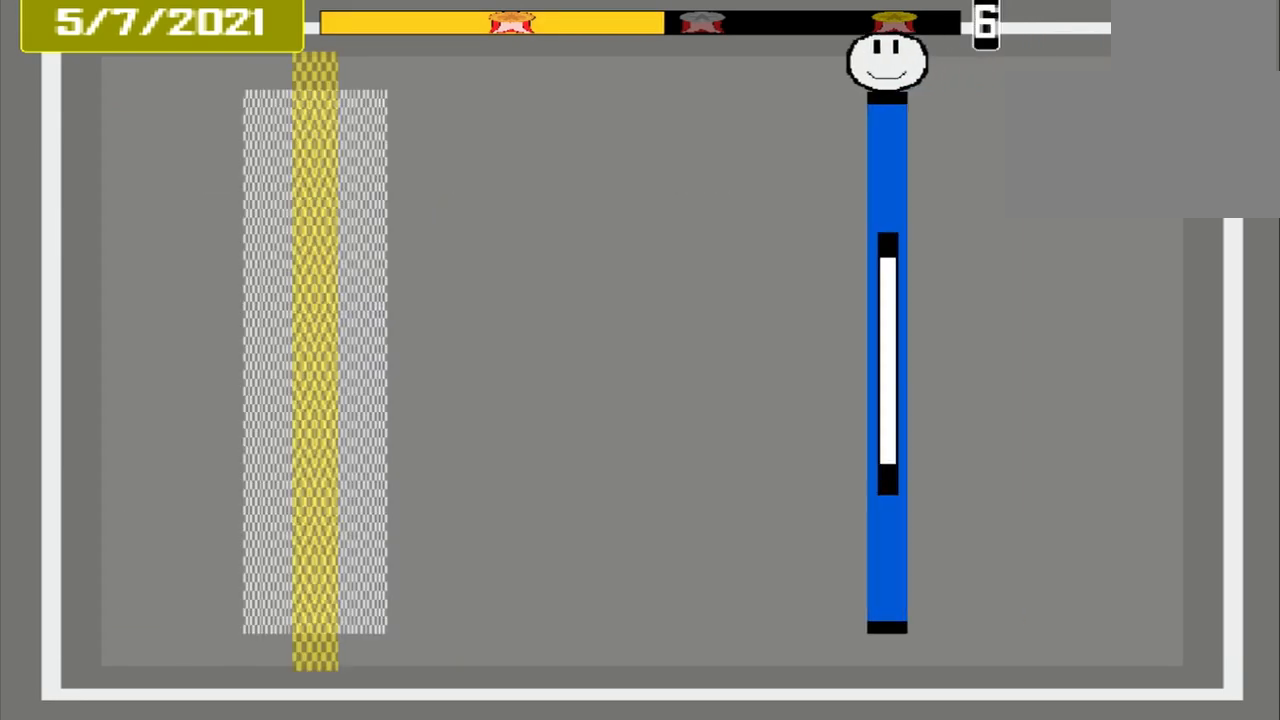
{"buttons": [], "events": []}
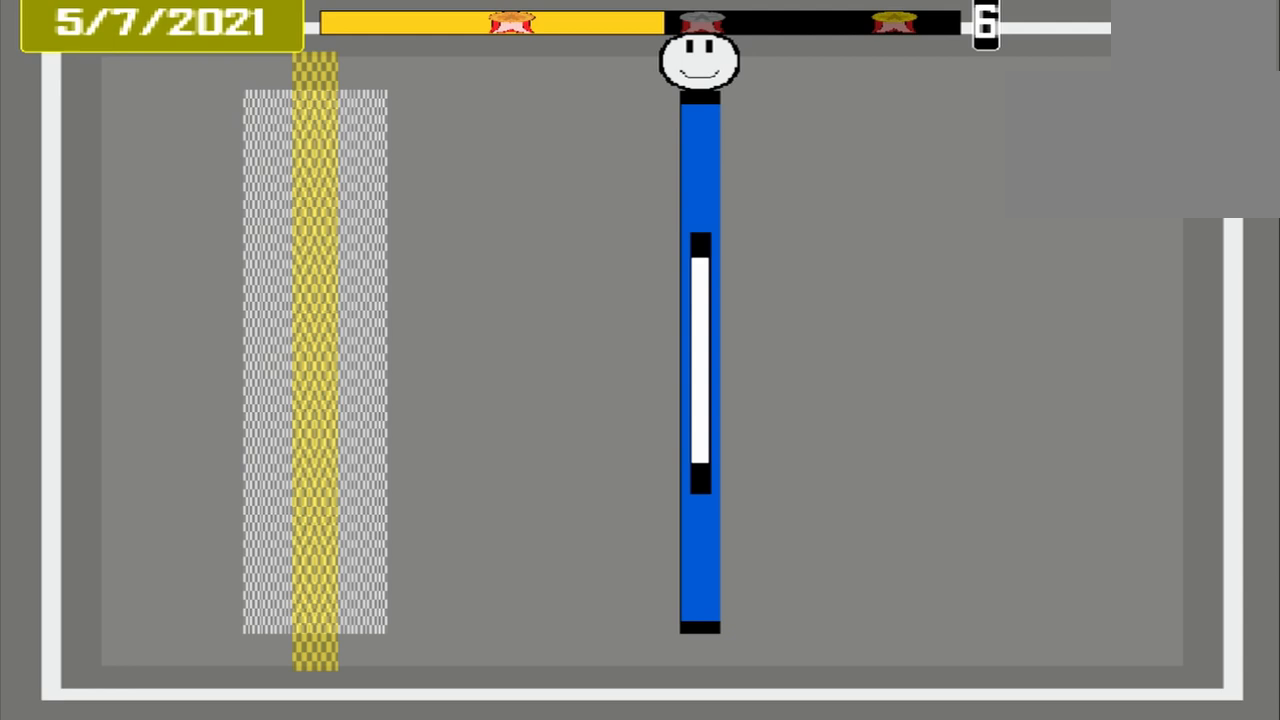
{"buttons": [], "events": []}
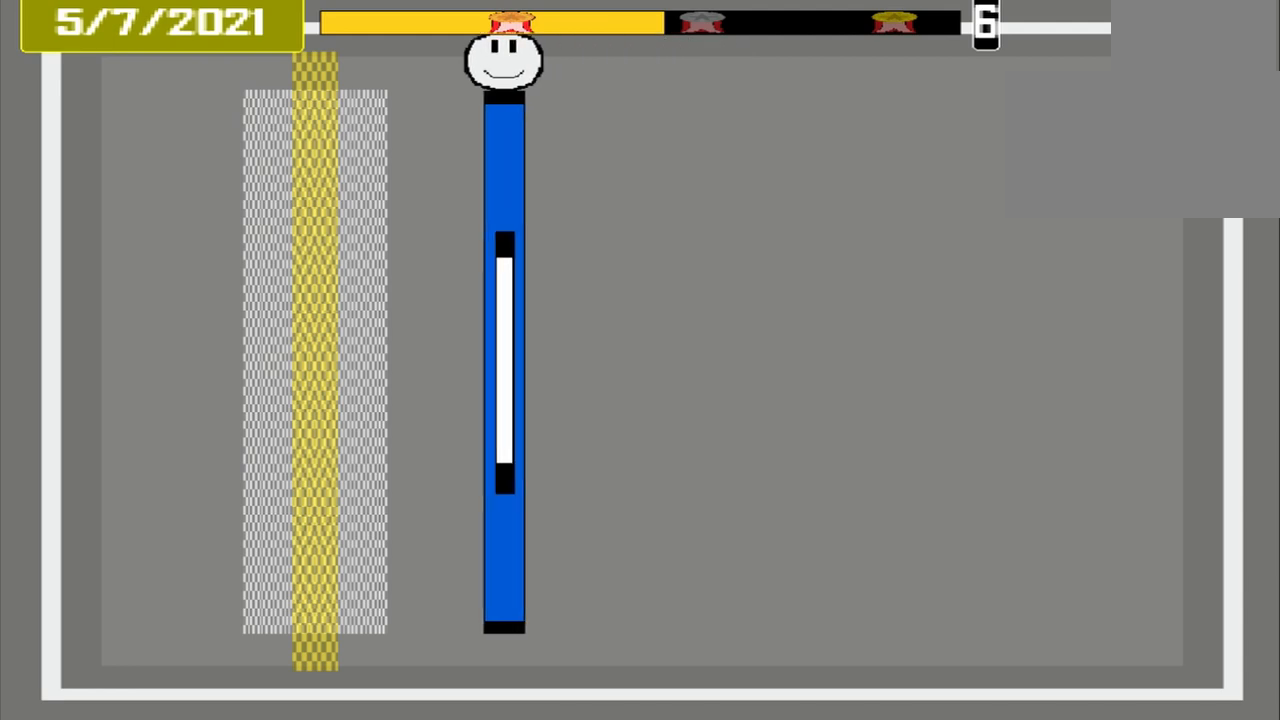
{"buttons": [], "events": []}
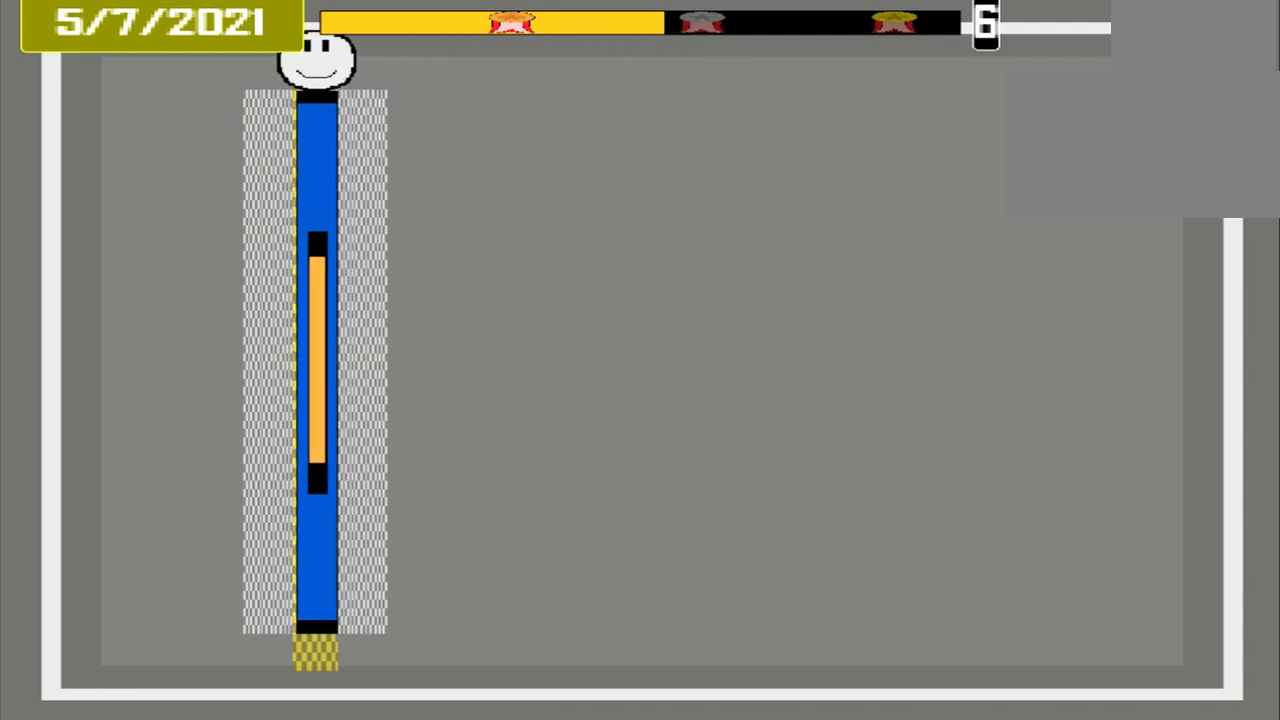
{"buttons": [], "events": [[125, "CROSS", "down"], [292, "CROSS", "up"]]}
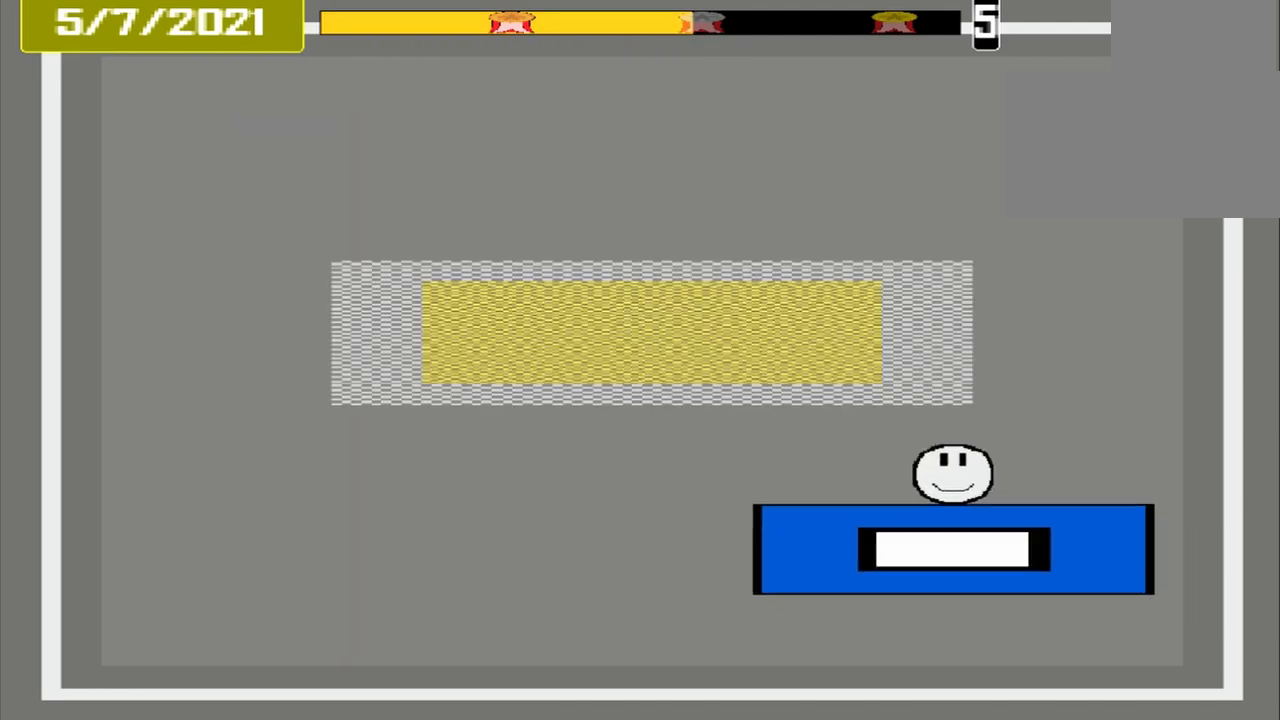
{"buttons": [], "events": []}
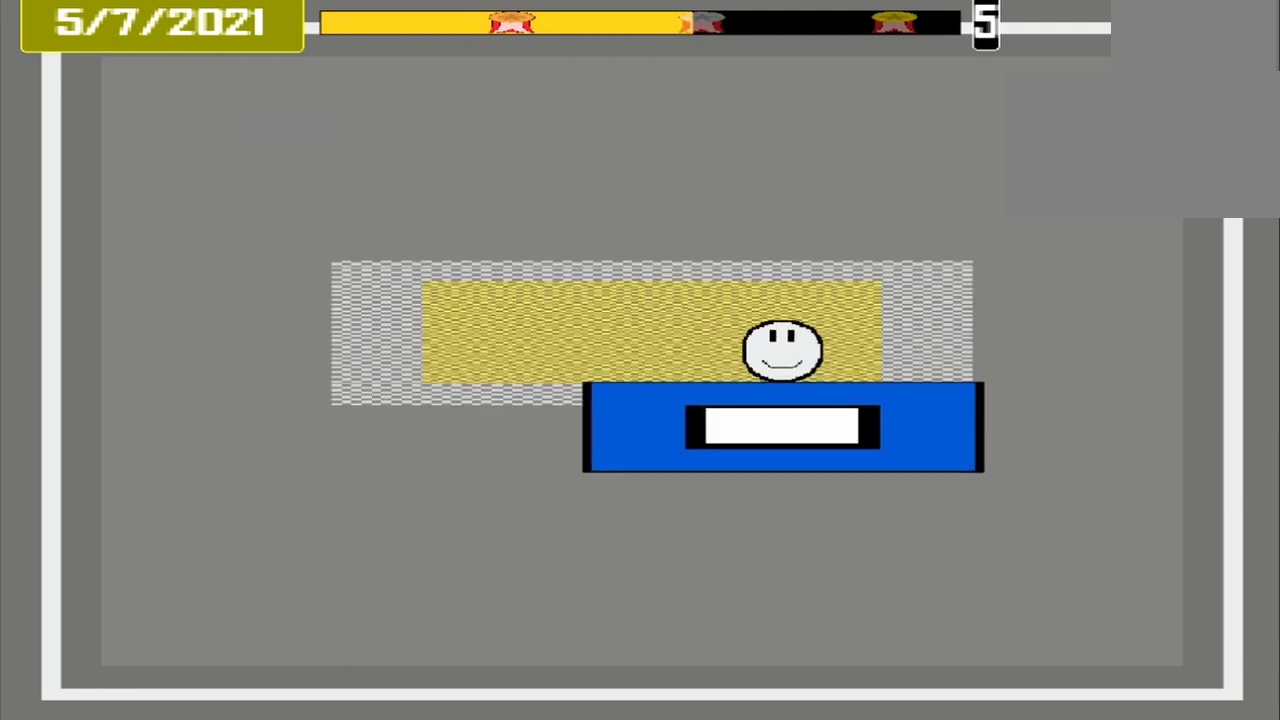
{"buttons": ["CROSS"], "events": [[500, "CROSS", "down"]]}